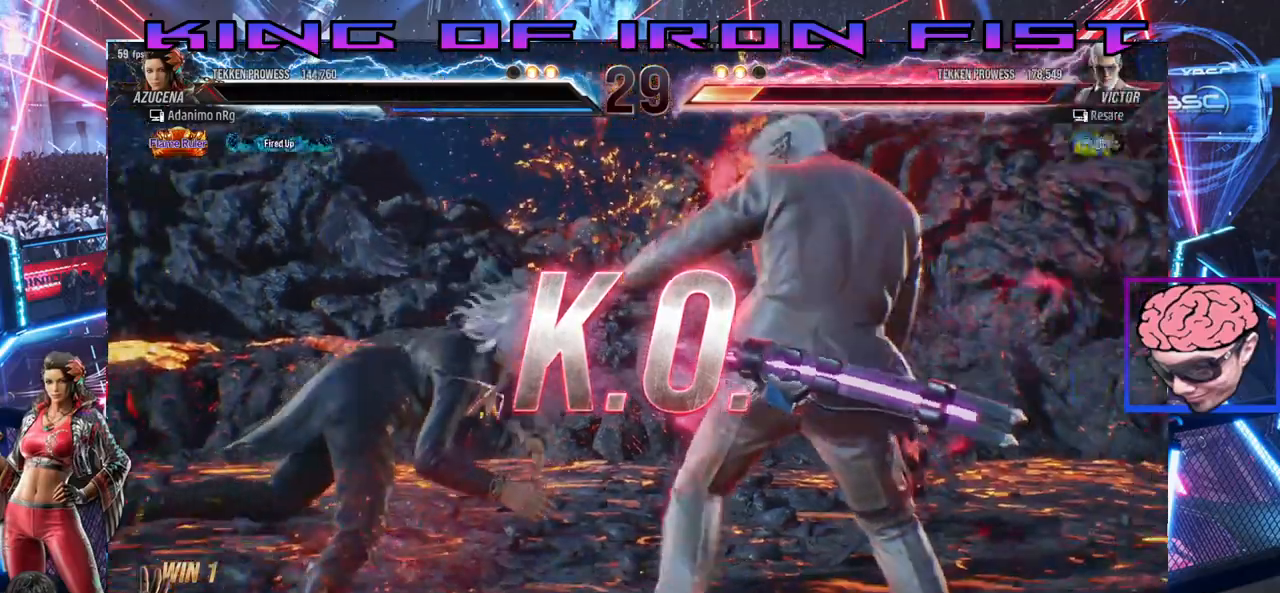
Gameplay with a controller (PlayStation layout); each line is a JSON object with the inputs held at the frame after it. "events" lists button and stick changes between this image and that frame as [ms after this image, input, new state], when the widget could be followed in between.
{"buttons": [], "left_stick": "center", "right_stick": "center", "events": []}
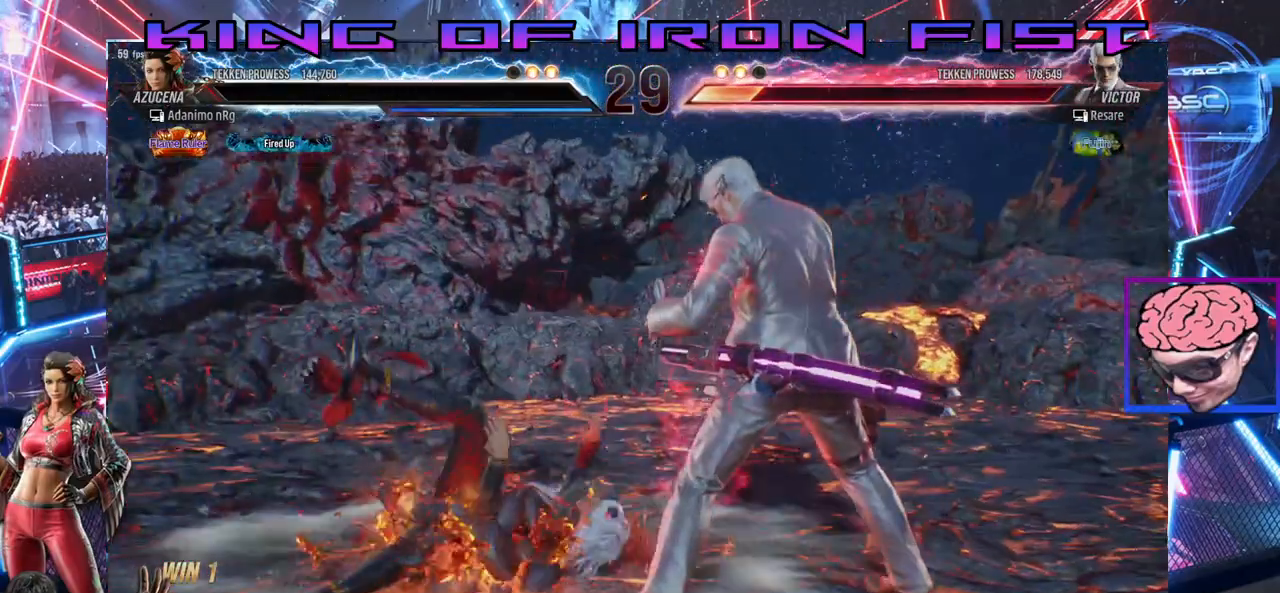
{"buttons": [], "left_stick": "center", "right_stick": "center", "events": []}
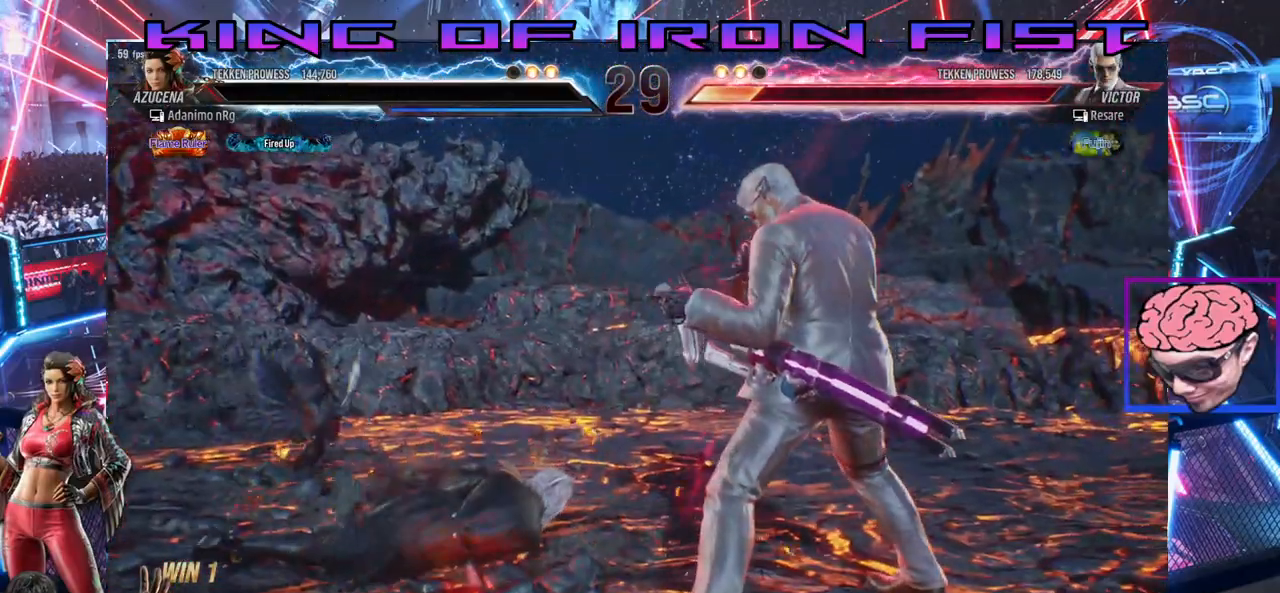
{"buttons": [], "left_stick": "center", "right_stick": "center", "events": []}
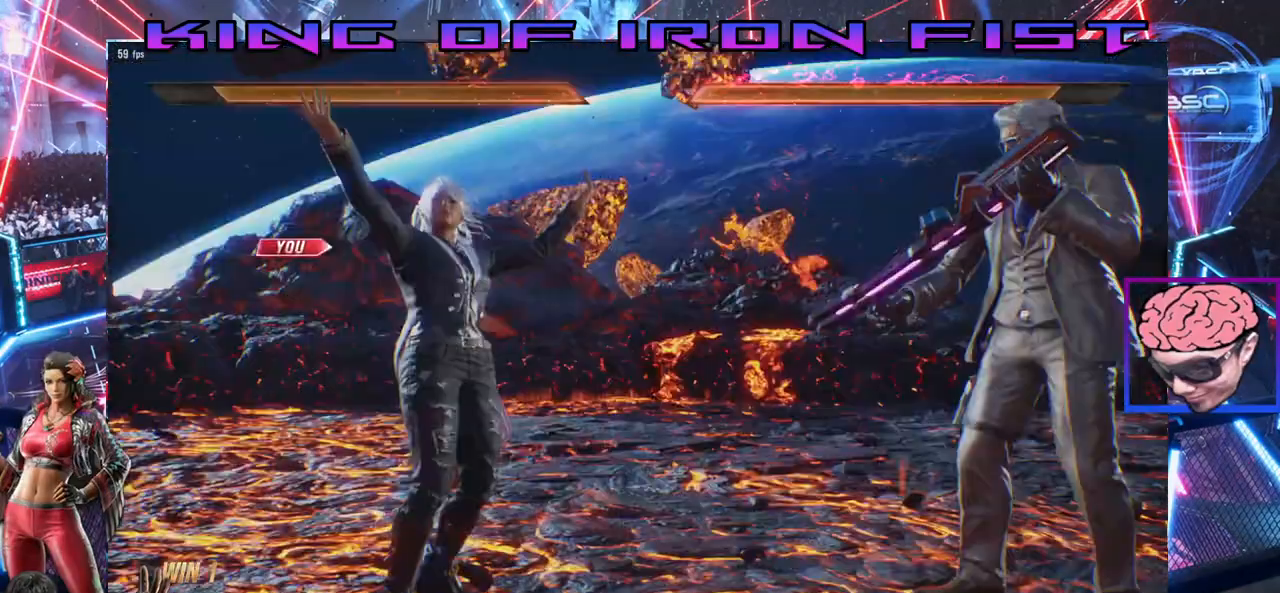
{"buttons": [], "left_stick": "center", "right_stick": "center", "events": []}
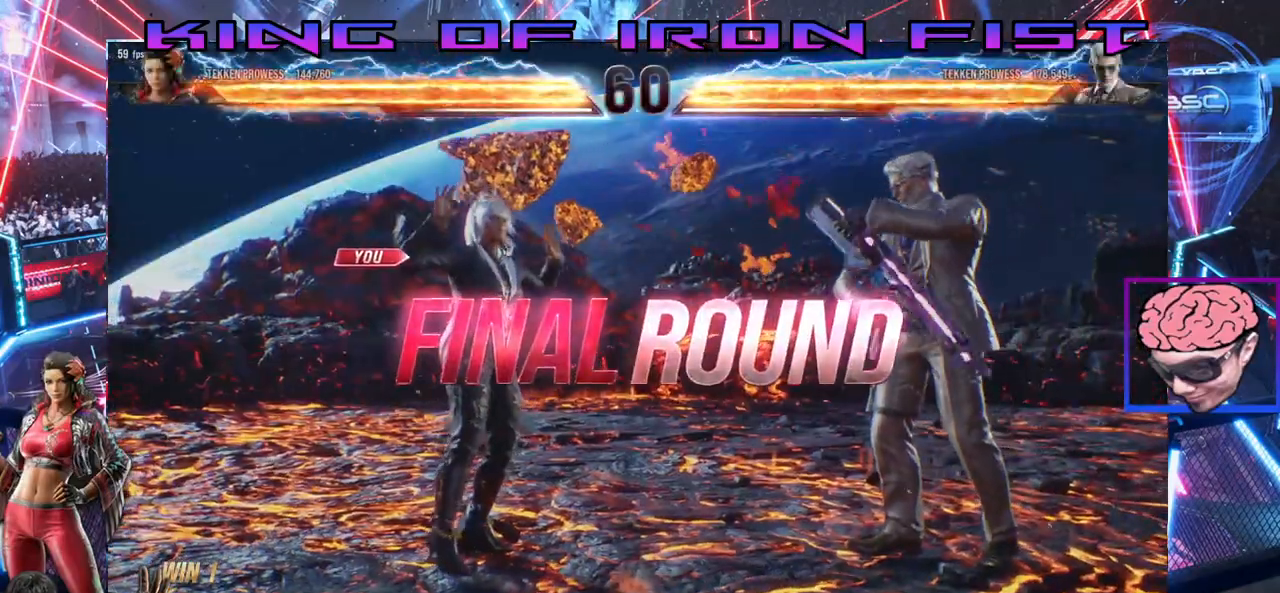
{"buttons": [], "left_stick": "center", "right_stick": "center", "events": [[183, "SQUARE", "down"], [217, "TRIANGLE", "down"], [333, "SQUARE", "up"], [383, "TRIANGLE", "up"]]}
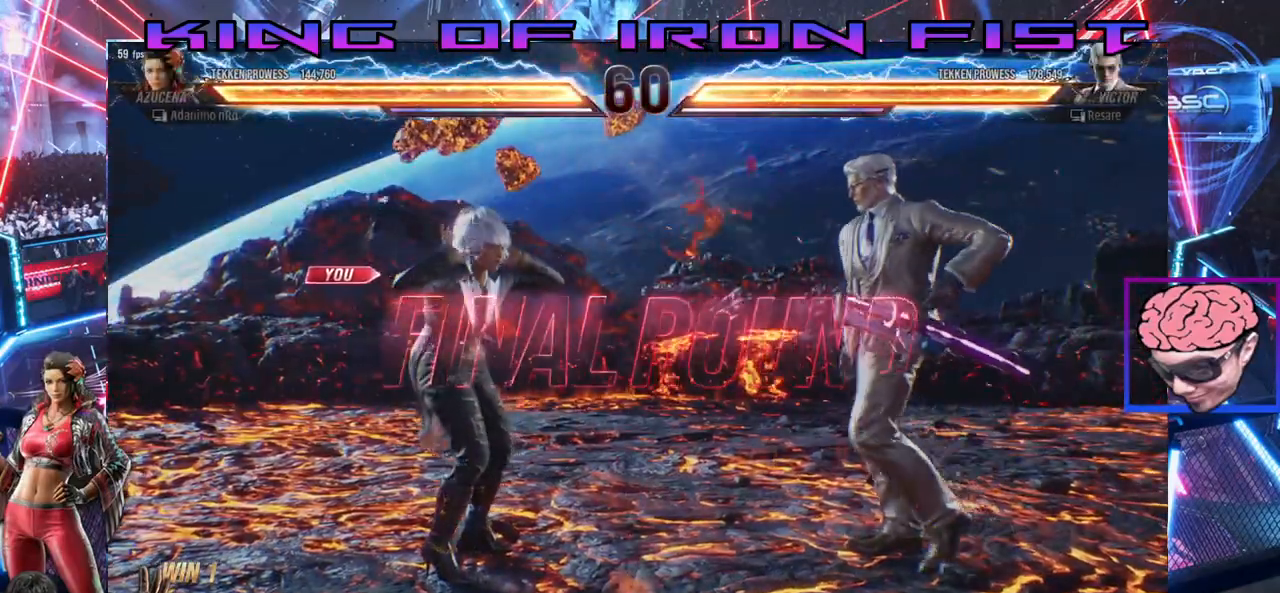
{"buttons": [], "left_stick": "center", "right_stick": "center", "events": [[50, "SQUARE", "down"], [117, "TRIANGLE", "down"], [217, "SQUARE", "up"], [300, "TRIANGLE", "up"]]}
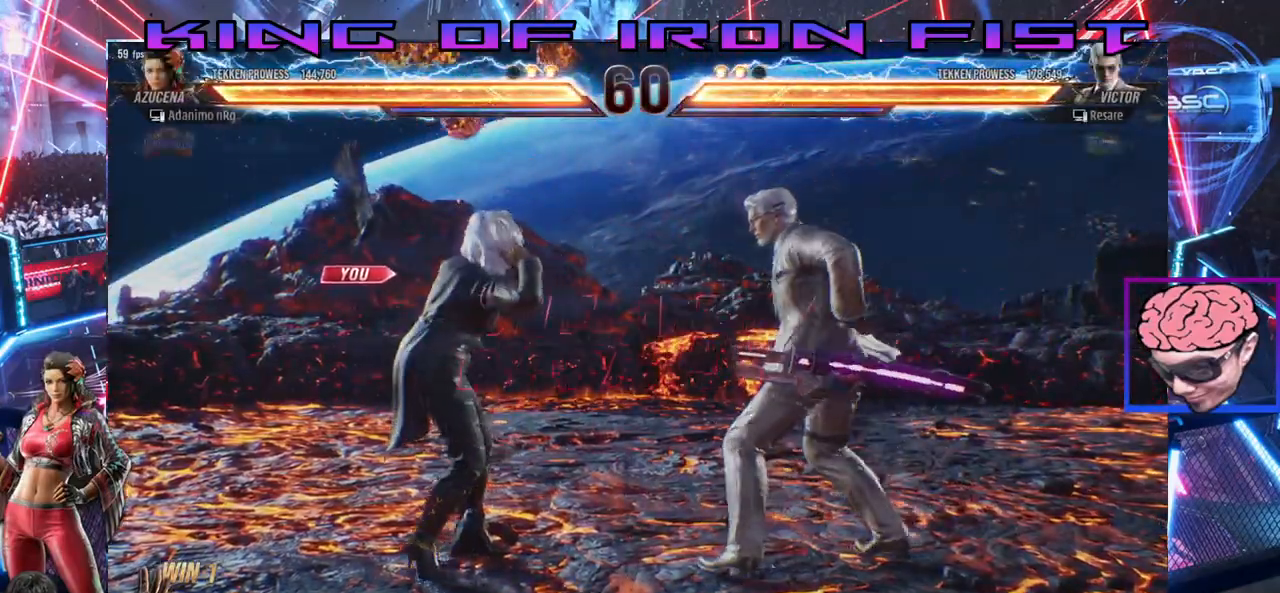
{"buttons": [], "left_stick": "center", "right_stick": "center", "events": []}
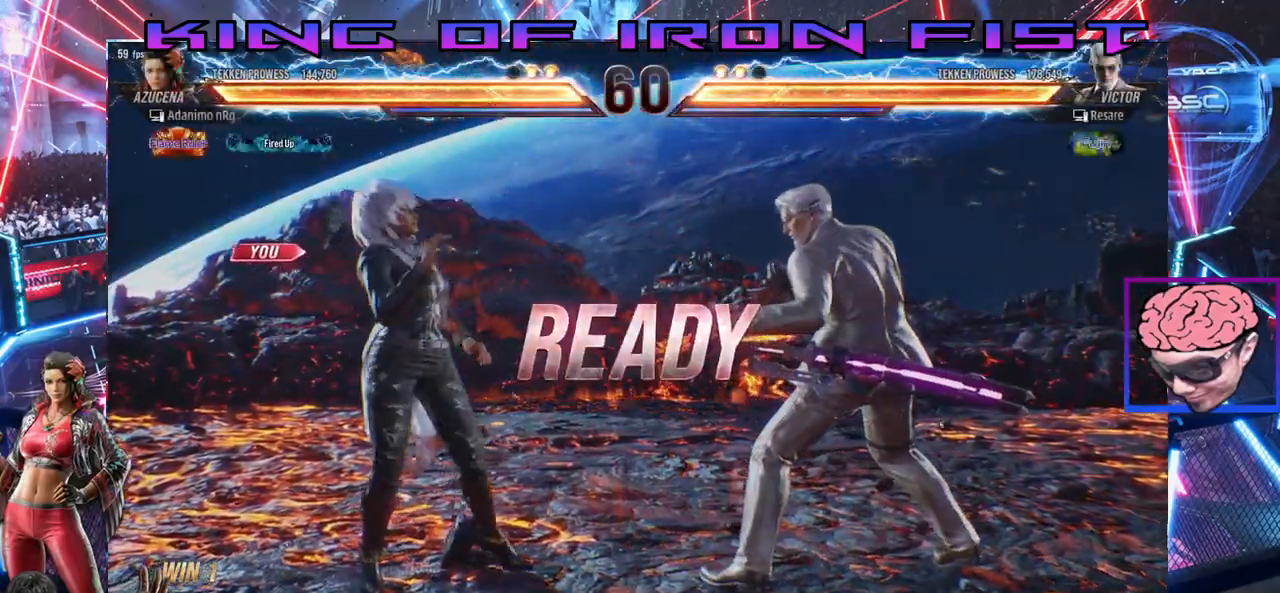
{"buttons": [], "left_stick": "center", "right_stick": "center", "events": []}
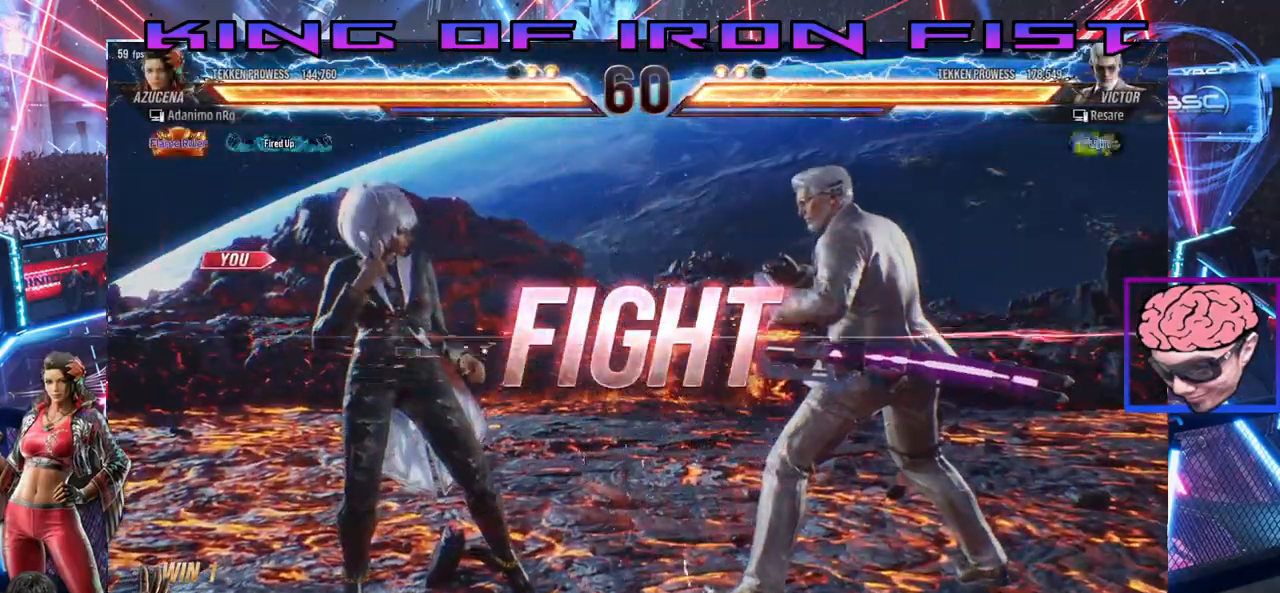
{"buttons": ["DPAD_LEFT"], "left_stick": "center", "right_stick": "center", "events": [[217, "SQUARE", "down"], [300, "SQUARE", "up"], [400, "DPAD_LEFT", "down"]]}
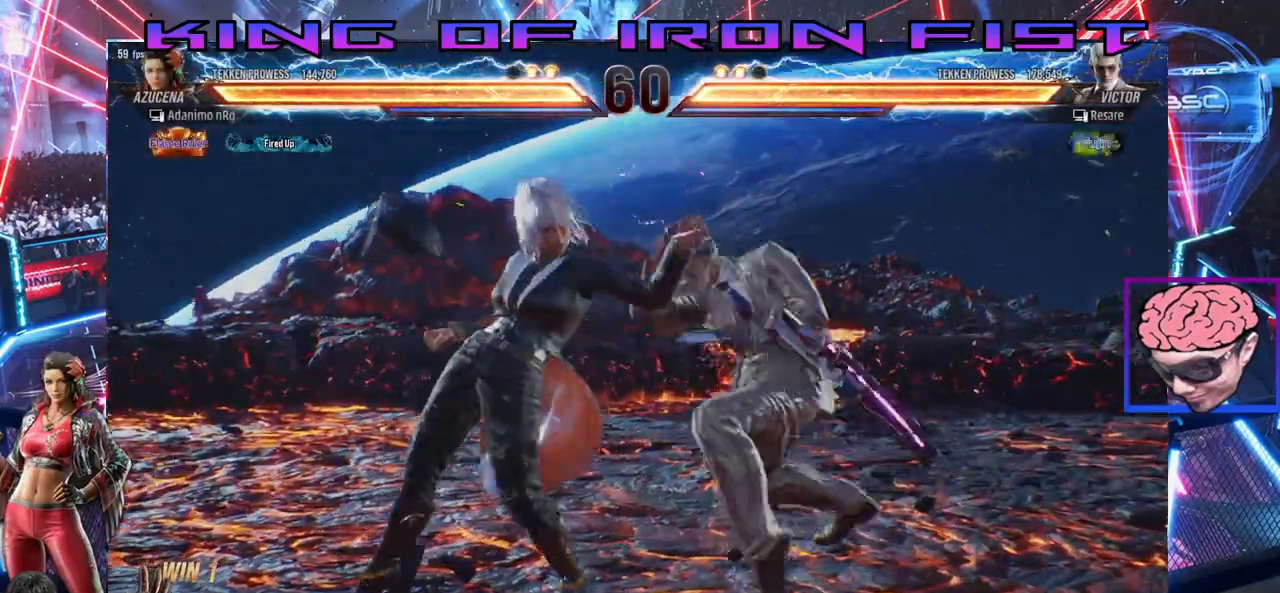
{"buttons": ["DPAD_LEFT"], "left_stick": "center", "right_stick": "center", "events": []}
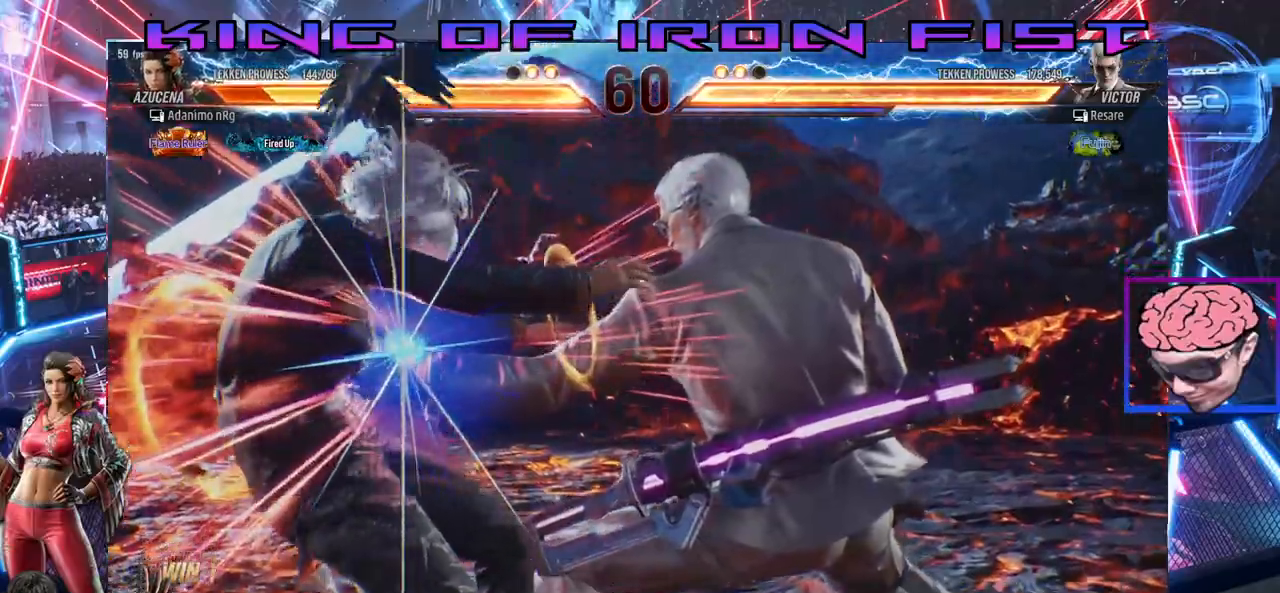
{"buttons": ["DPAD_LEFT"], "left_stick": "center", "right_stick": "center", "events": []}
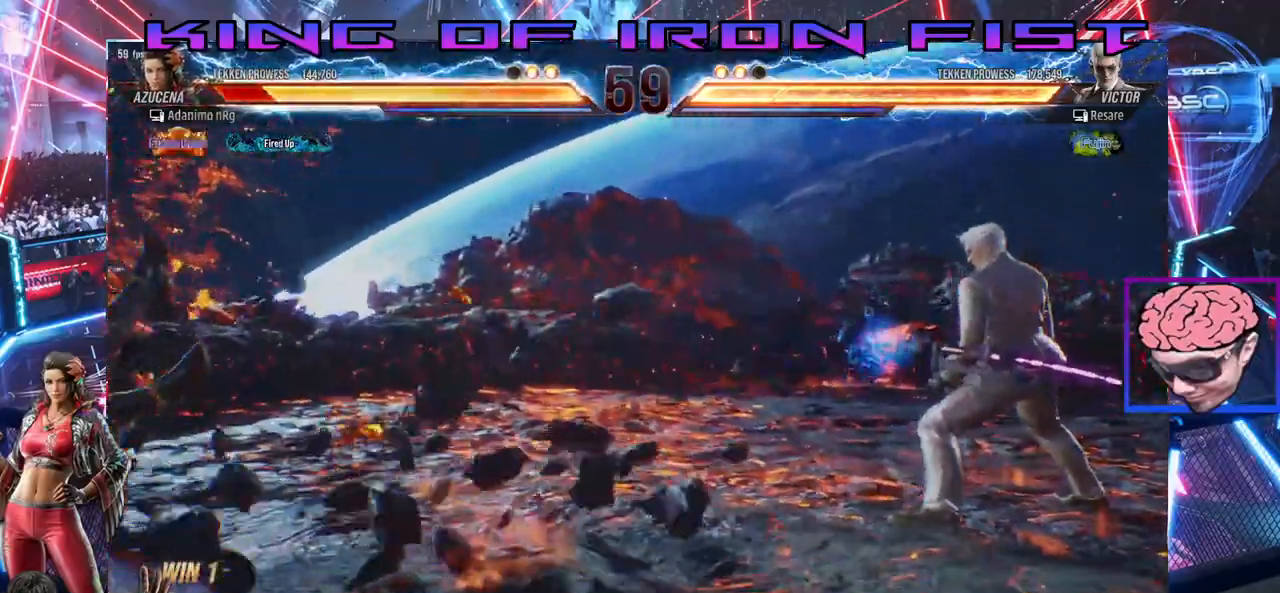
{"buttons": ["DPAD_UP"], "left_stick": "center", "right_stick": "center"}
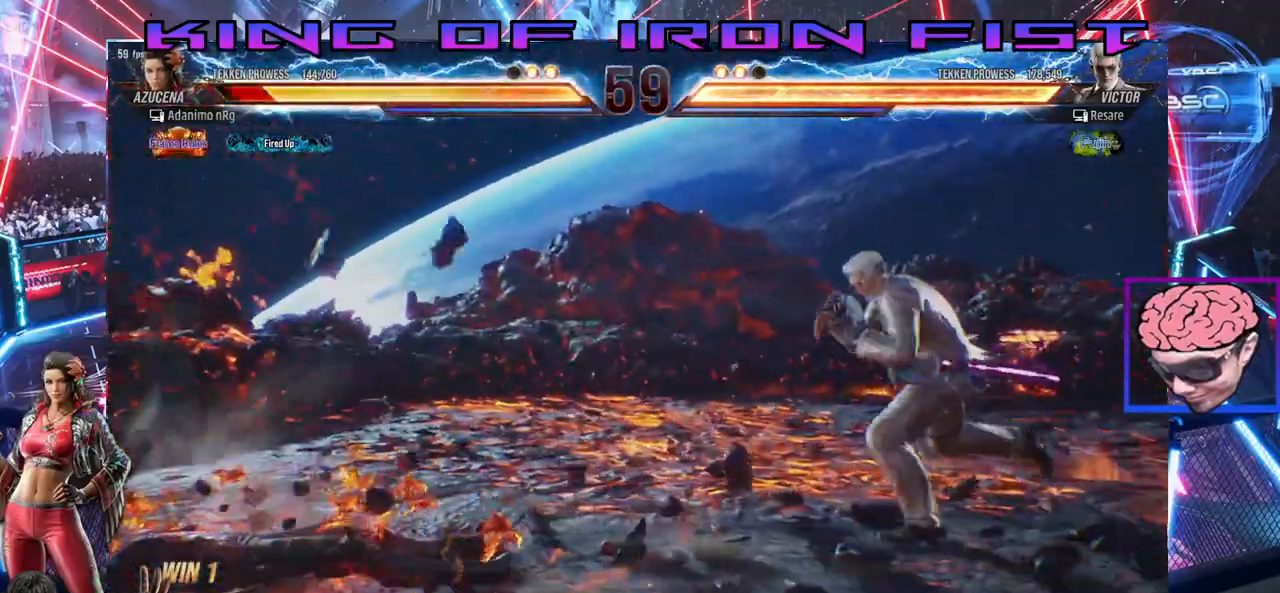
{"buttons": ["CIRCLE", "SQUARE", "DPAD_DOWN", "DPAD_RIGHT"], "left_stick": "center", "right_stick": "center", "events": [[67, "DPAD_UP", "up"], [350, "DPAD_DOWN", "down"], [350, "DPAD_RIGHT", "down"], [383, "SQUARE", "down"], [500, "CIRCLE", "down"]]}